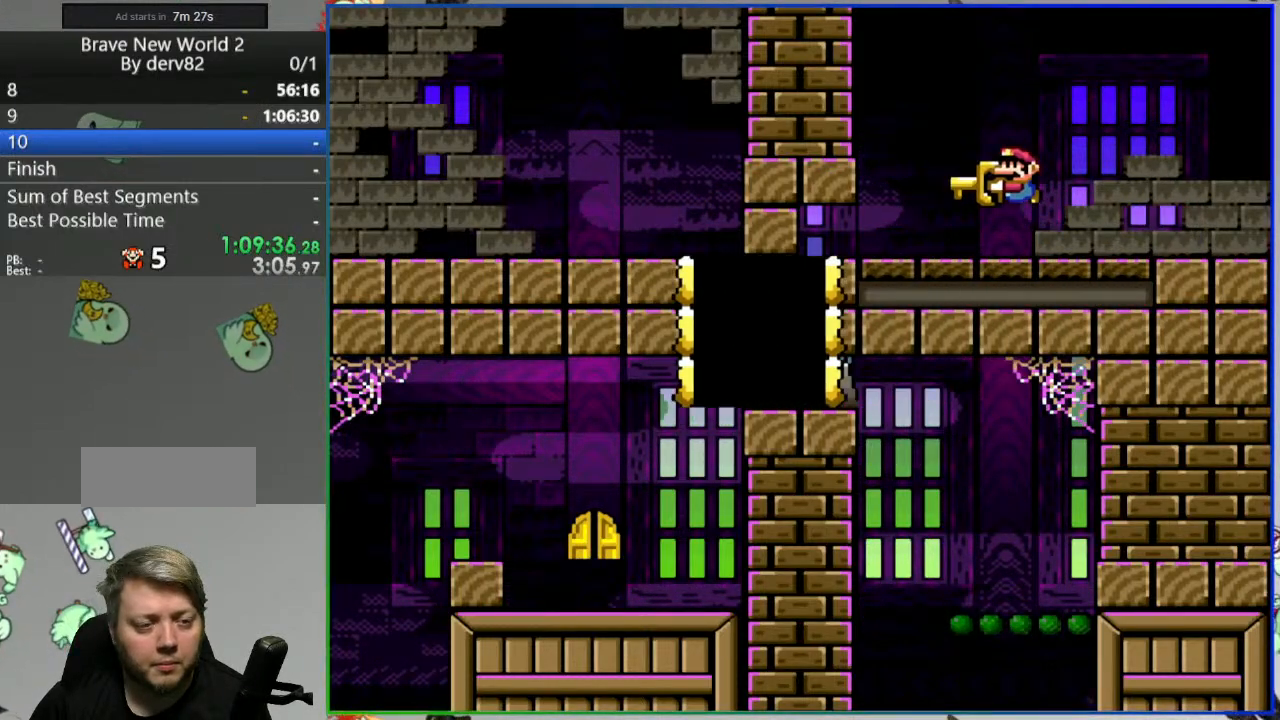
Gameplay with a controller (Nintendo layout); each line is a JSON object with the inputs held at the frame after it. "events" lists button and stick changes between this image and that frame as [ms after this image, input, new state], when the widget could be followed in between. Not read: L3 R3 START.
{"buttons": ["B", "Y", "DPAD_LEFT"], "events": [[17, "DPAD_LEFT", "up"], [367, "DPAD_LEFT", "down"]]}
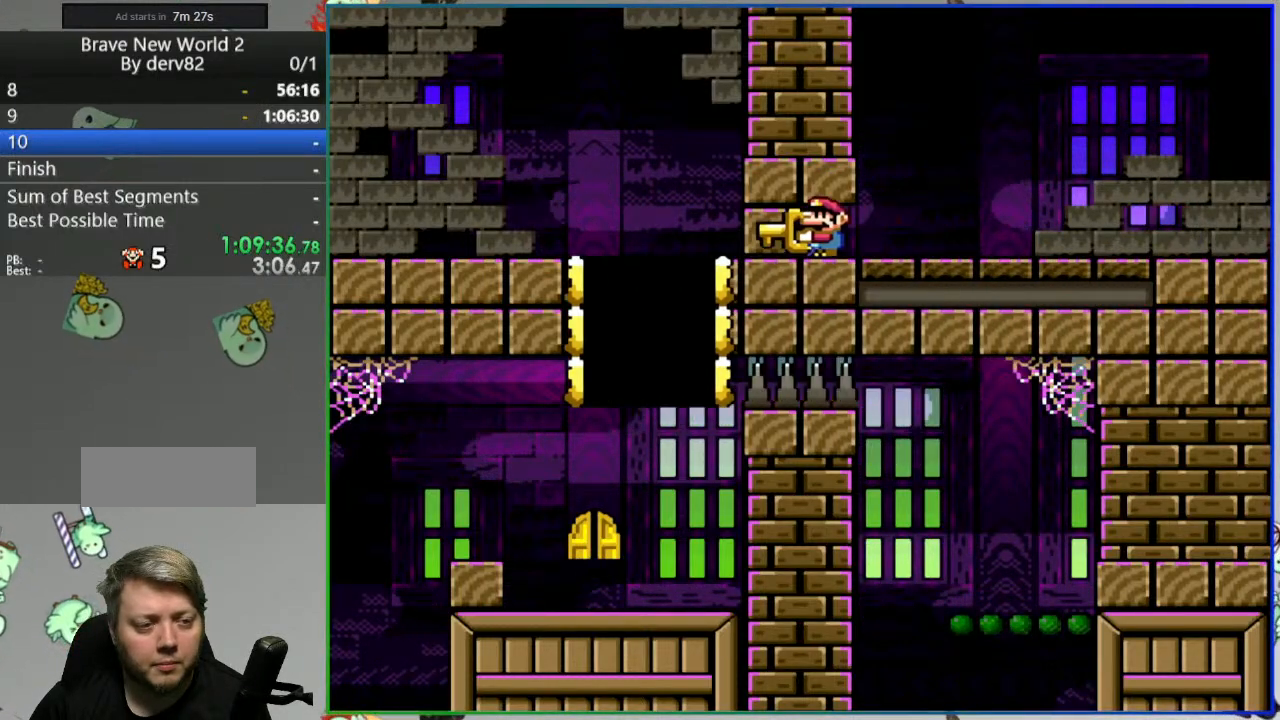
{"buttons": ["B", "Y", "DPAD_LEFT"], "events": []}
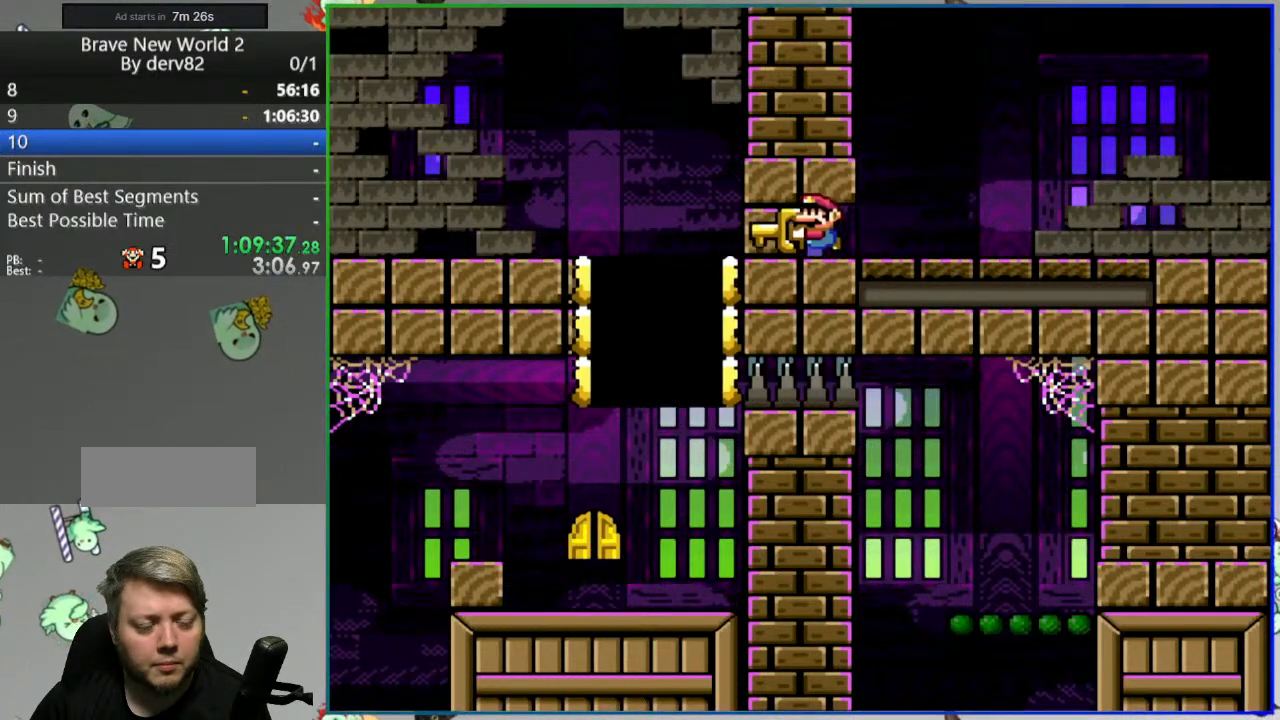
{"buttons": ["B", "Y", "DPAD_LEFT"], "events": []}
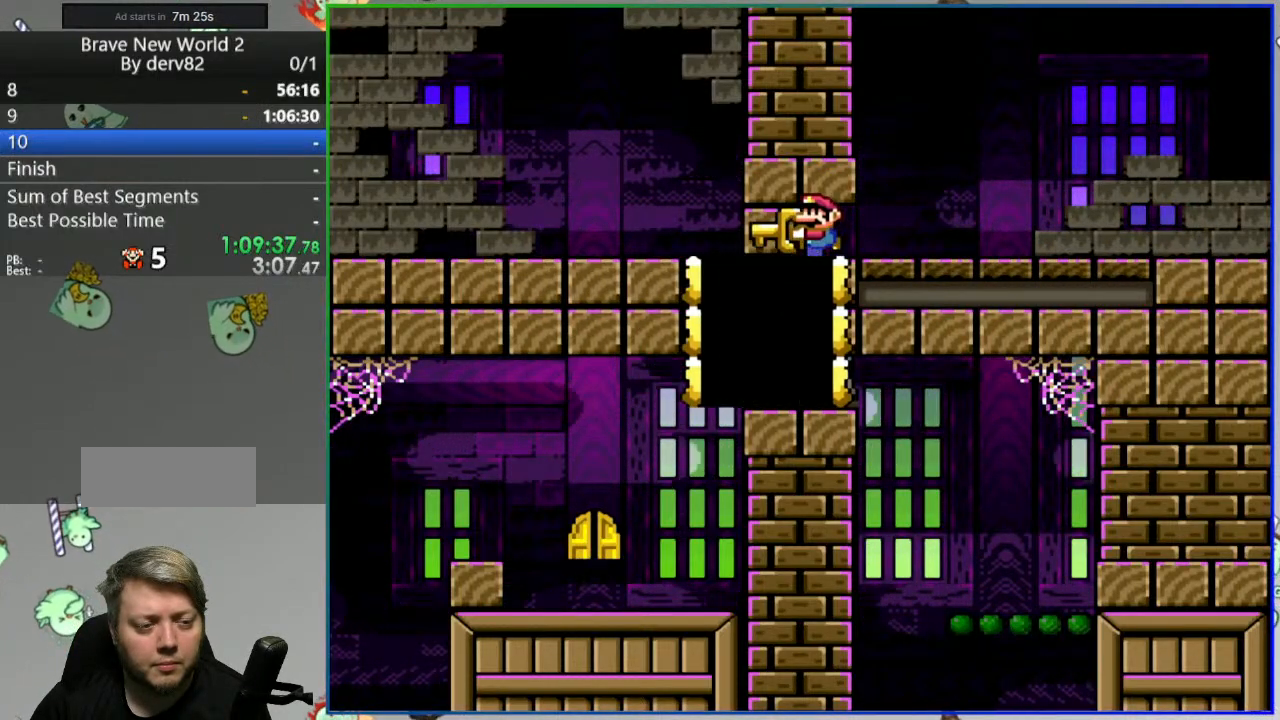
{"buttons": ["B", "Y", "DPAD_LEFT"], "events": []}
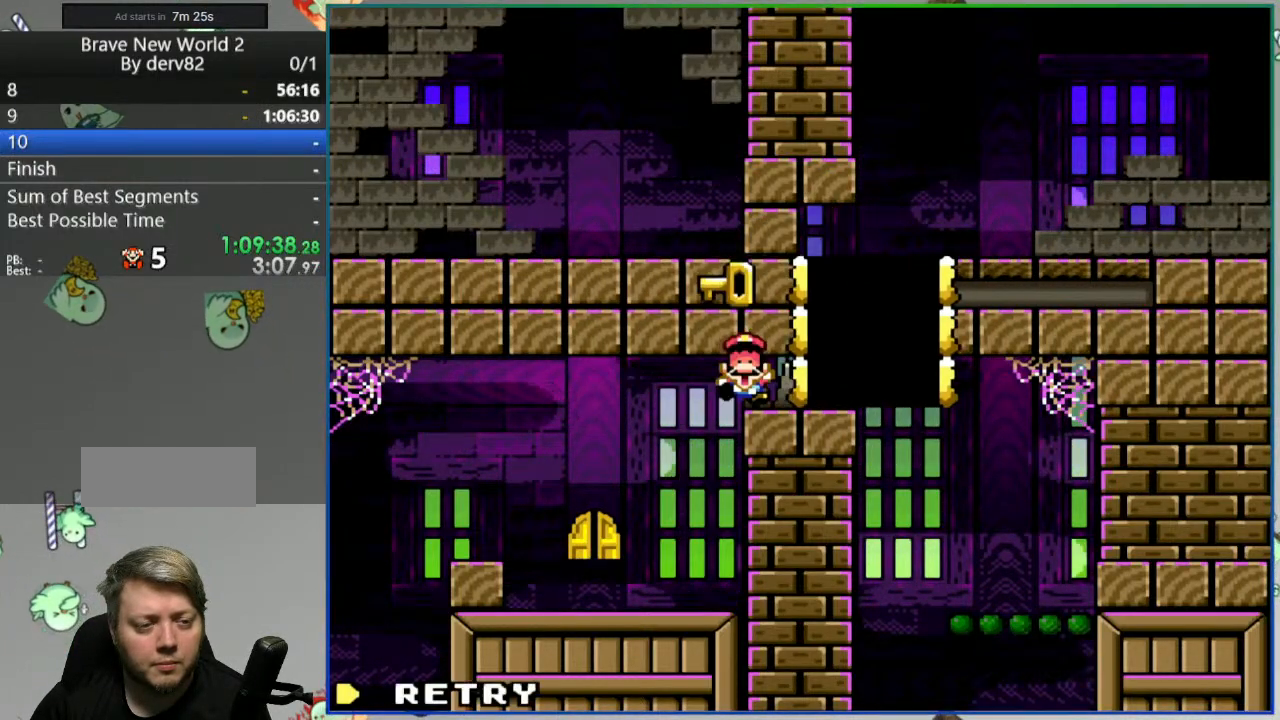
{"buttons": [], "events": [[83, "DPAD_LEFT", "up"], [83, "Y", "up"], [133, "B", "up"], [233, "A", "down"], [317, "A", "up"], [383, "A", "down"], [500, "A", "up"]]}
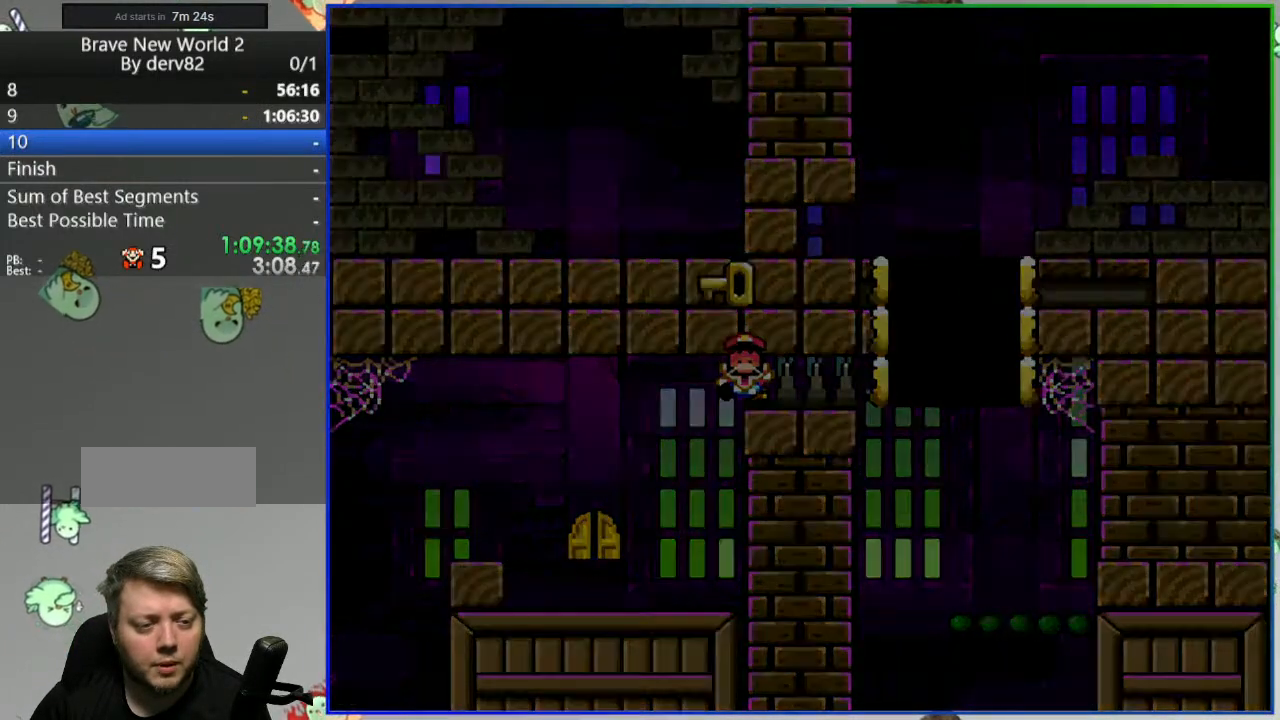
{"buttons": ["Y"], "events": [[267, "Y", "down"]]}
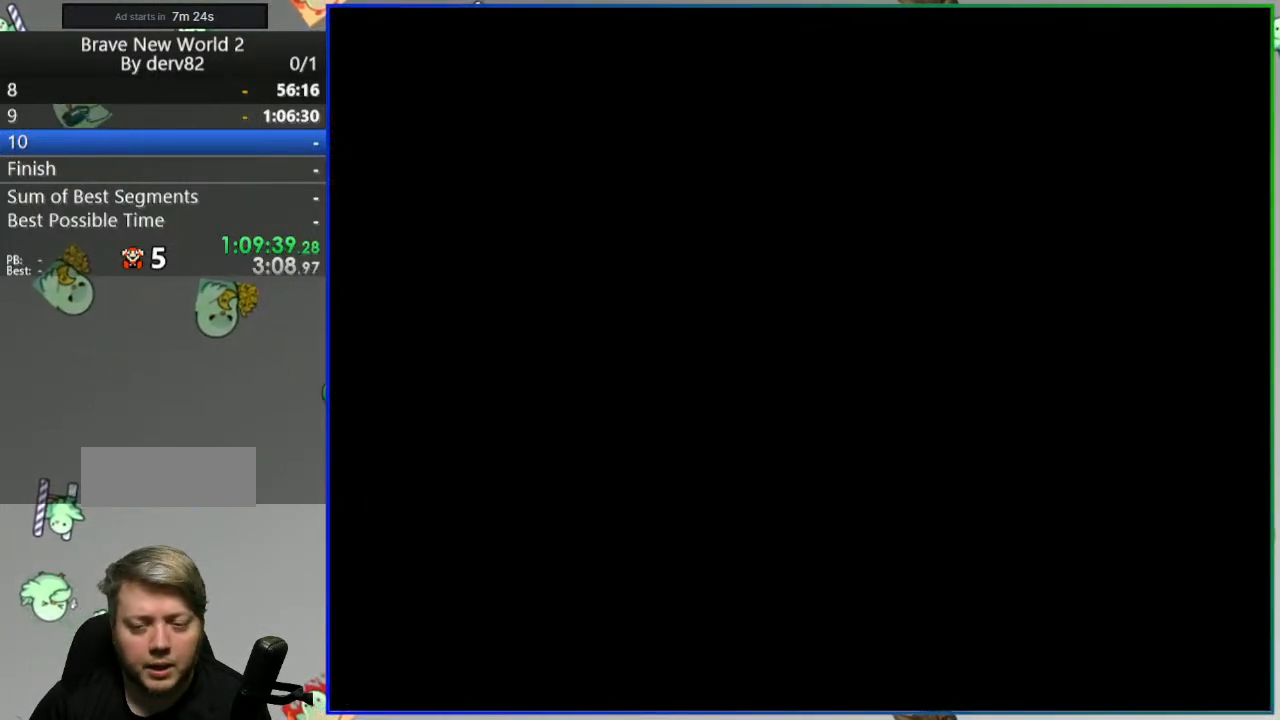
{"buttons": ["Y"], "events": []}
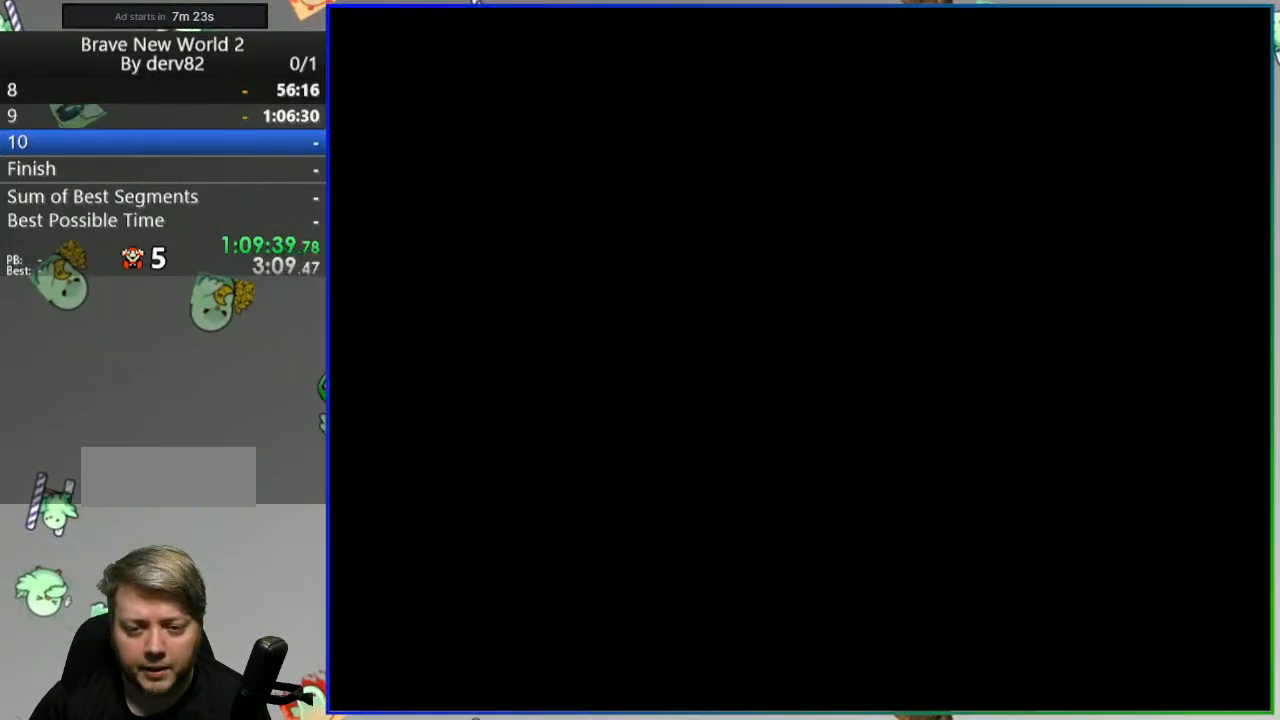
{"buttons": ["Y", "DPAD_LEFT"], "events": [[450, "DPAD_LEFT", "down"]]}
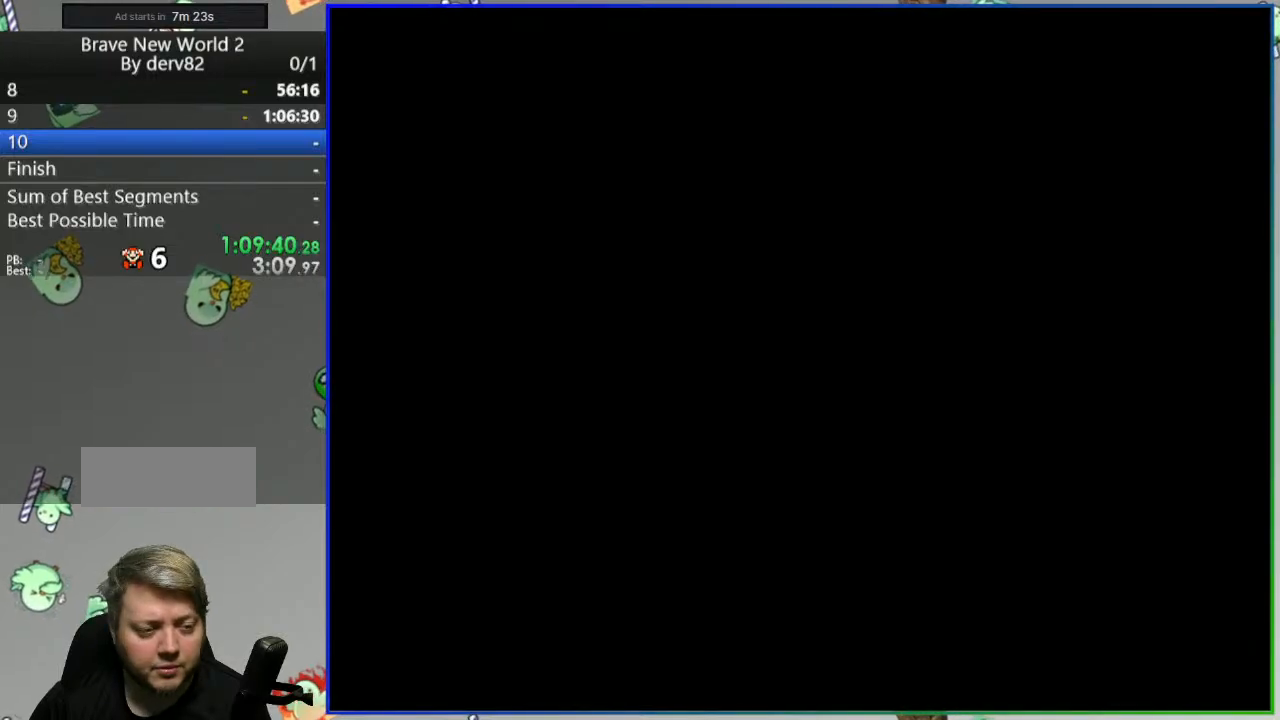
{"buttons": ["Y"], "events": [[83, "DPAD_LEFT", "up"]]}
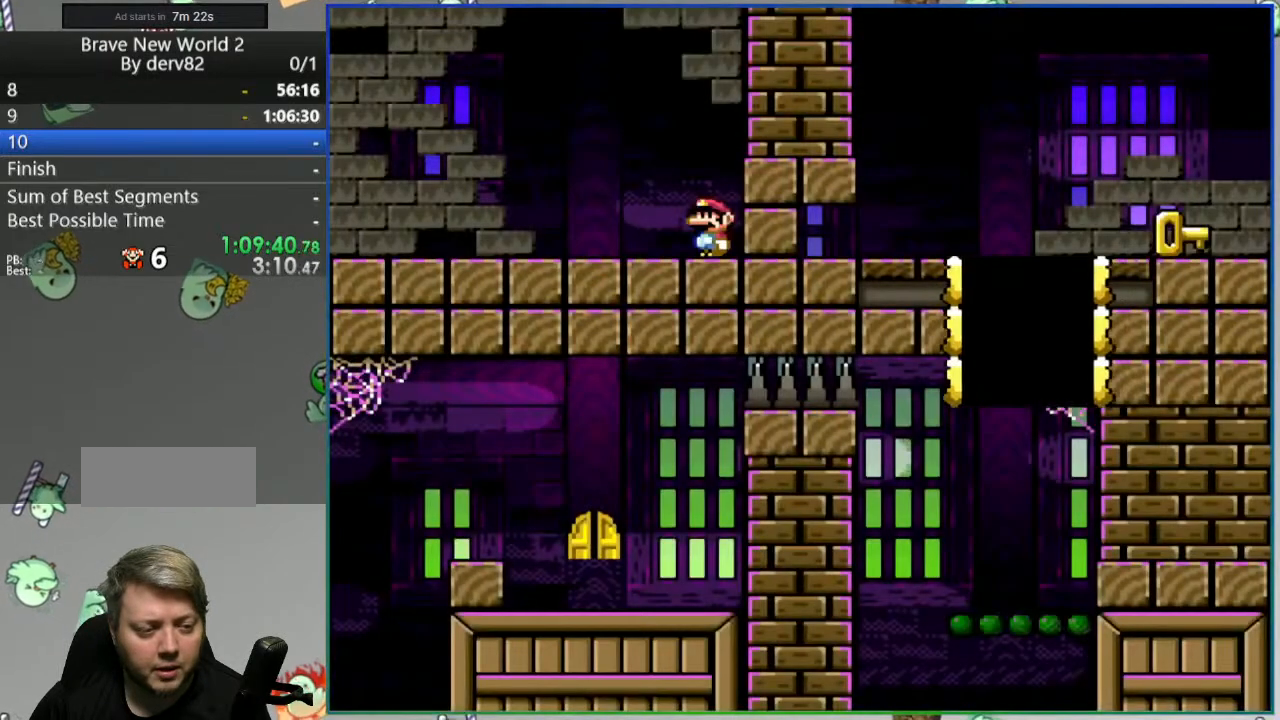
{"buttons": ["Y"], "events": []}
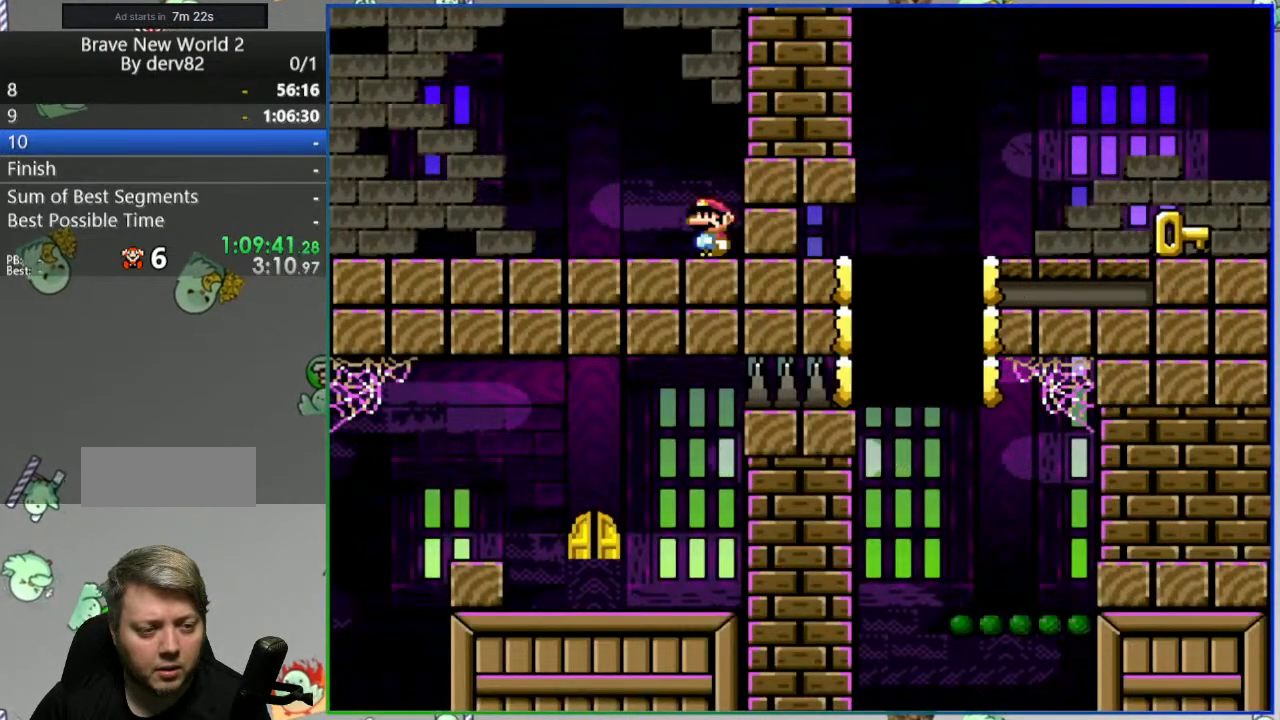
{"buttons": ["Y"], "events": []}
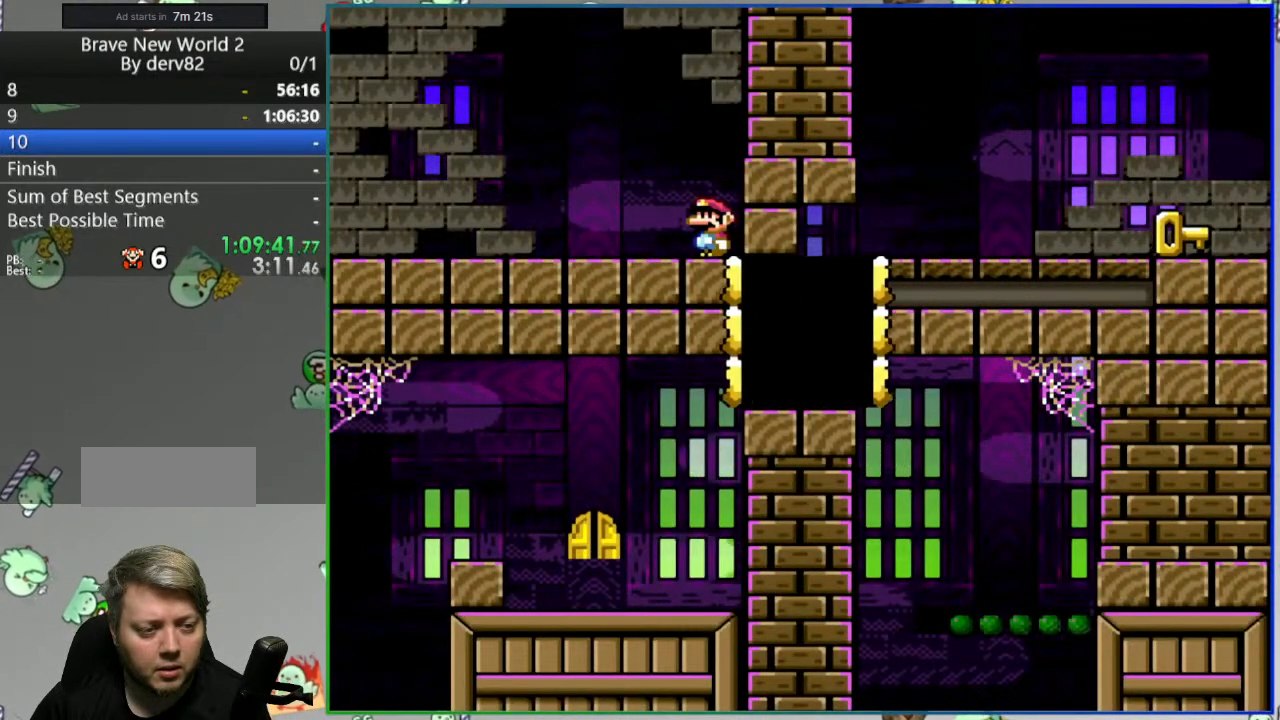
{"buttons": ["Y", "DPAD_LEFT"], "events": [[300, "DPAD_LEFT", "down"]]}
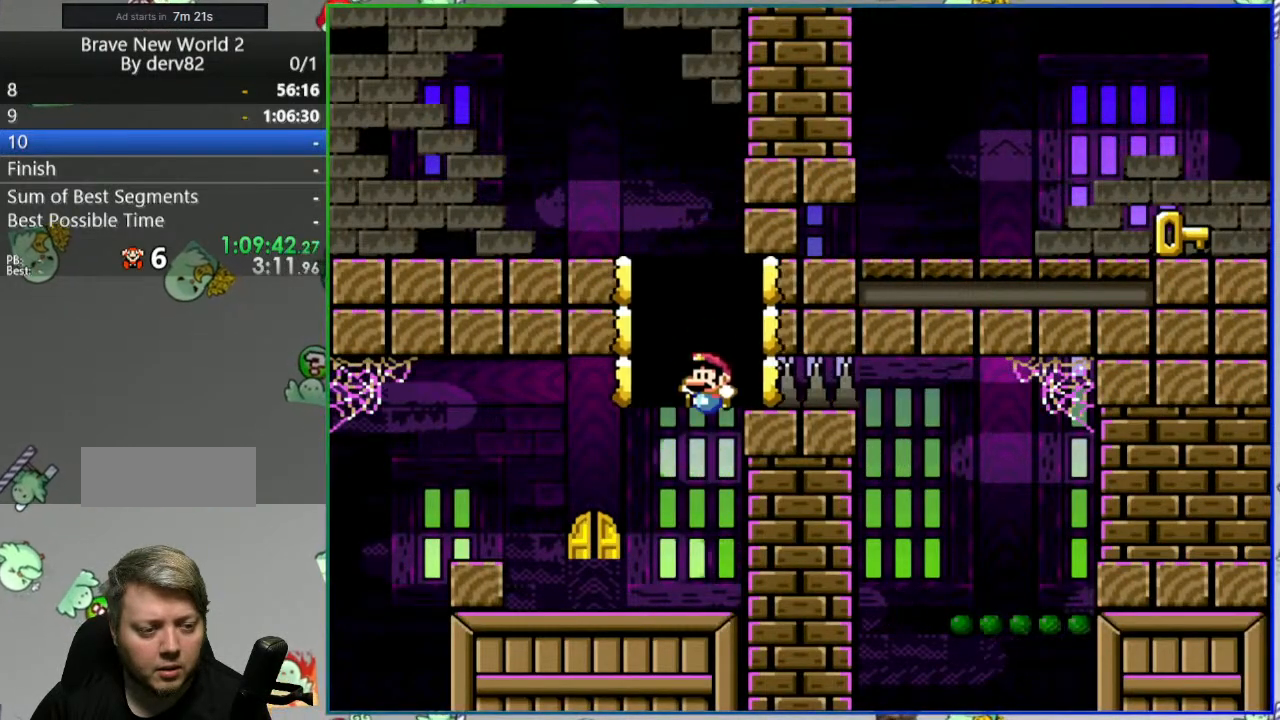
{"buttons": ["Y"], "events": [[150, "DPAD_LEFT", "up"], [217, "DPAD_RIGHT", "down"], [317, "DPAD_RIGHT", "up"]]}
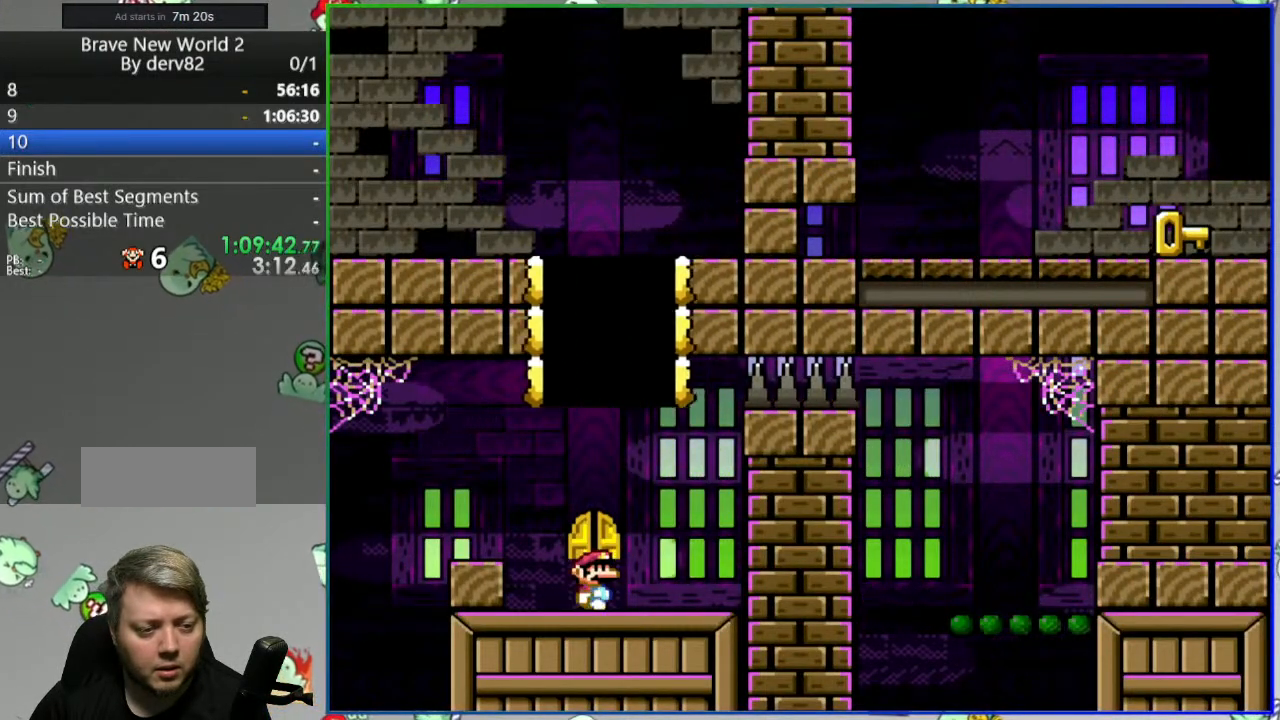
{"buttons": ["B", "Y", "DPAD_RIGHT"], "events": [[100, "DPAD_RIGHT", "down"], [283, "B", "down"]]}
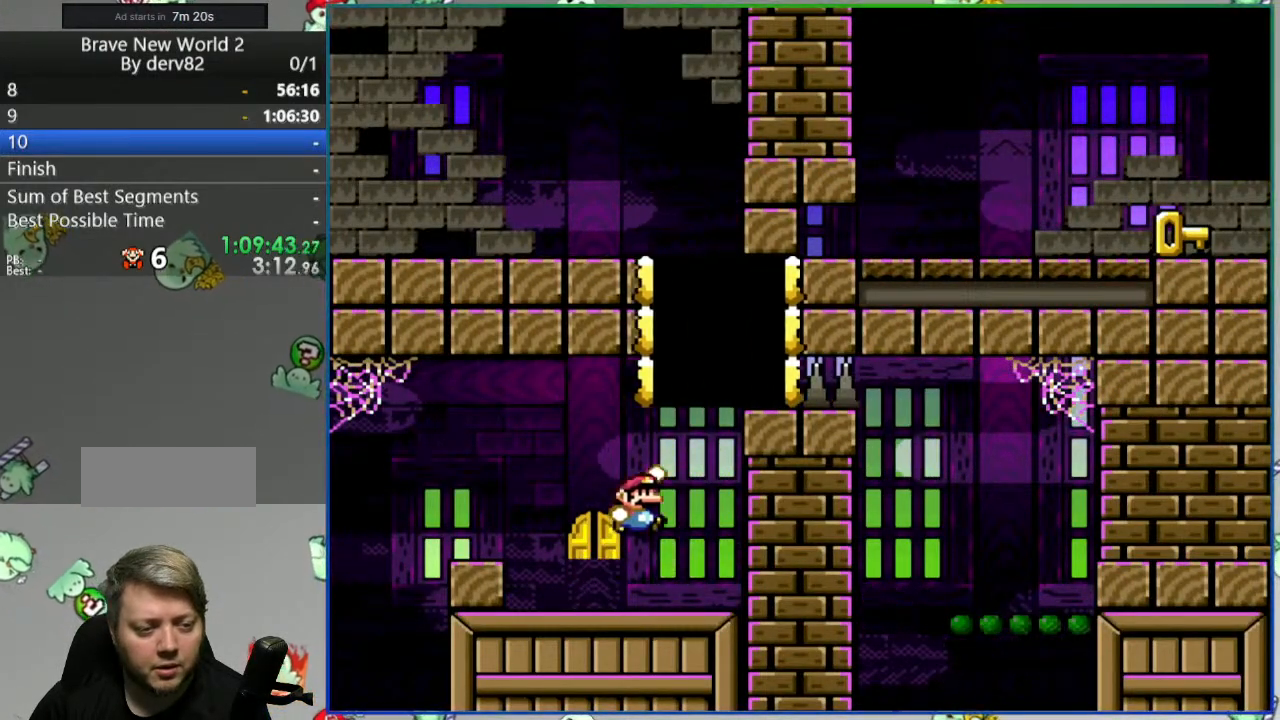
{"buttons": ["B", "Y", "DPAD_RIGHT"], "events": []}
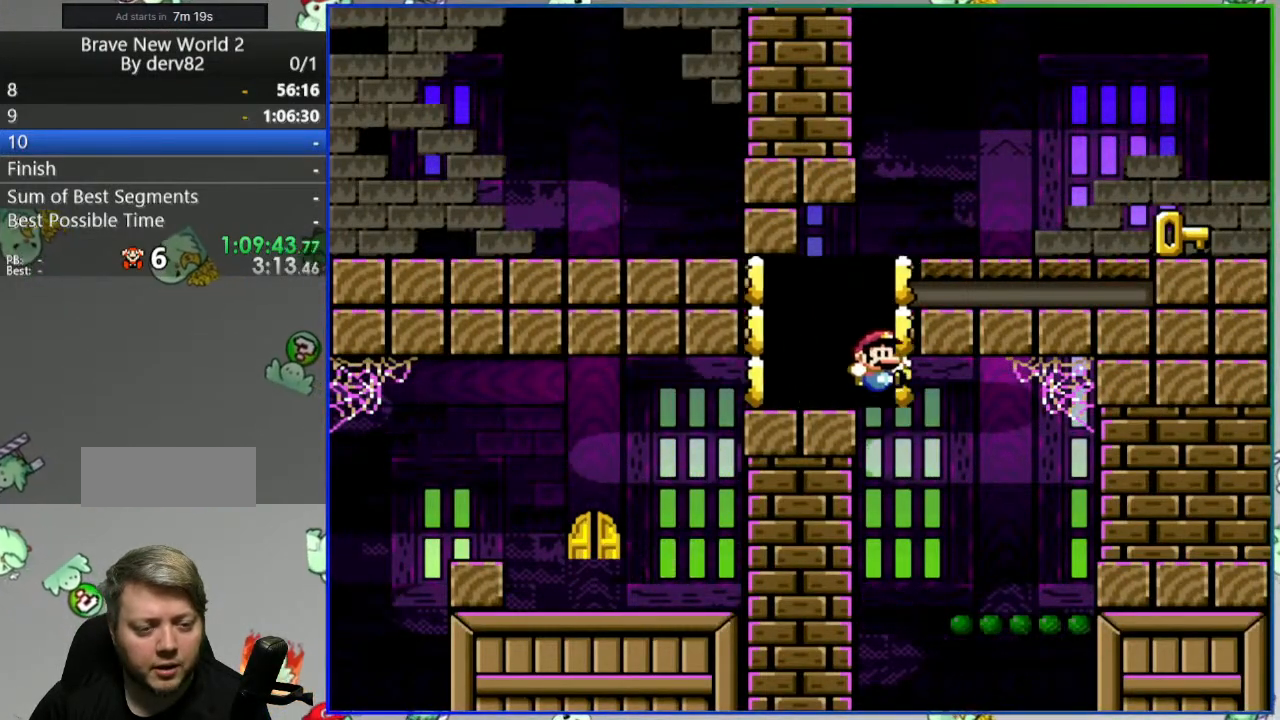
{"buttons": ["B", "Y"], "events": [[33, "DPAD_RIGHT", "up"], [83, "B", "up"], [83, "DPAD_LEFT", "down"], [267, "DPAD_LEFT", "up"], [317, "B", "down"]]}
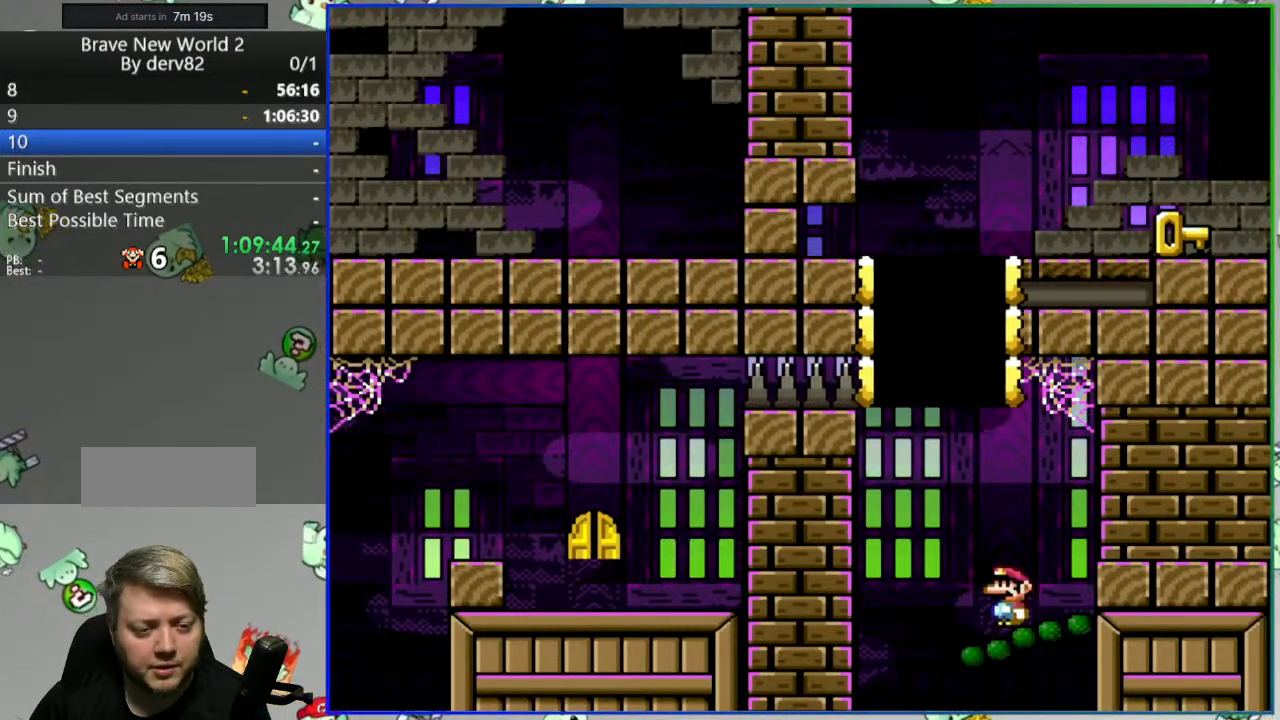
{"buttons": ["B", "Y", "DPAD_RIGHT"], "events": [[250, "DPAD_RIGHT", "down"]]}
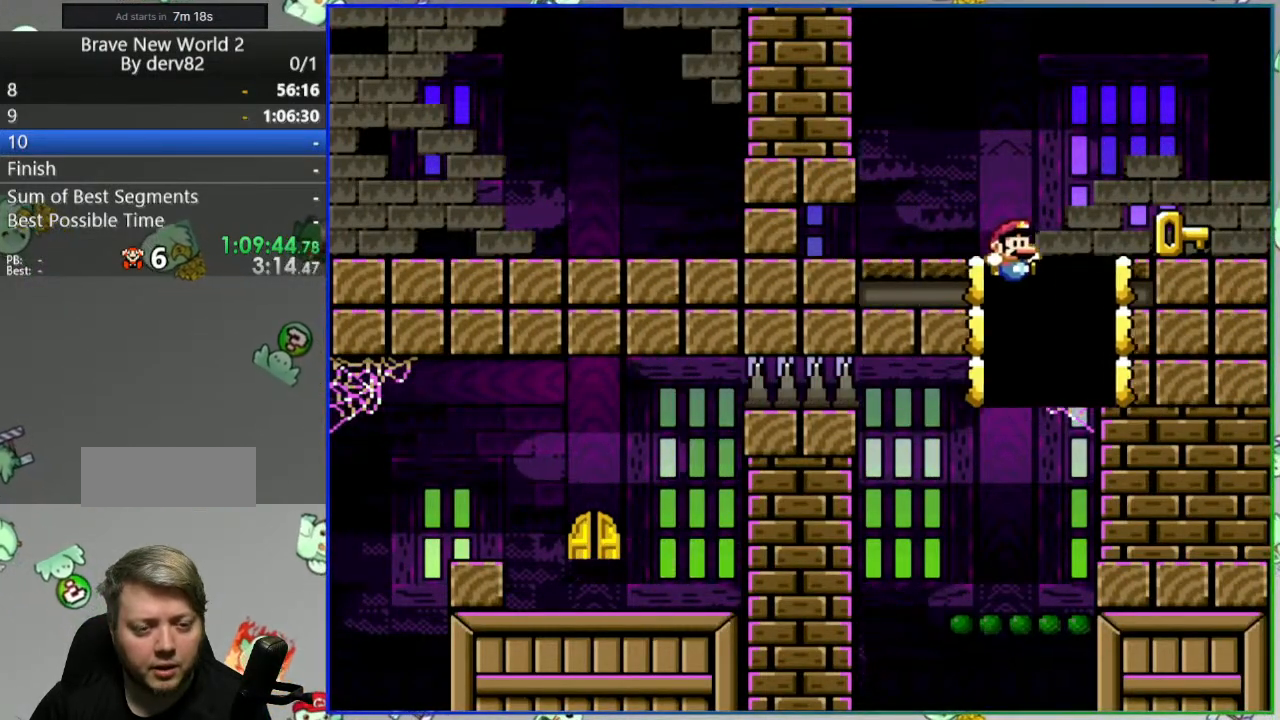
{"buttons": ["B", "Y"], "events": [[417, "DPAD_RIGHT", "up"]]}
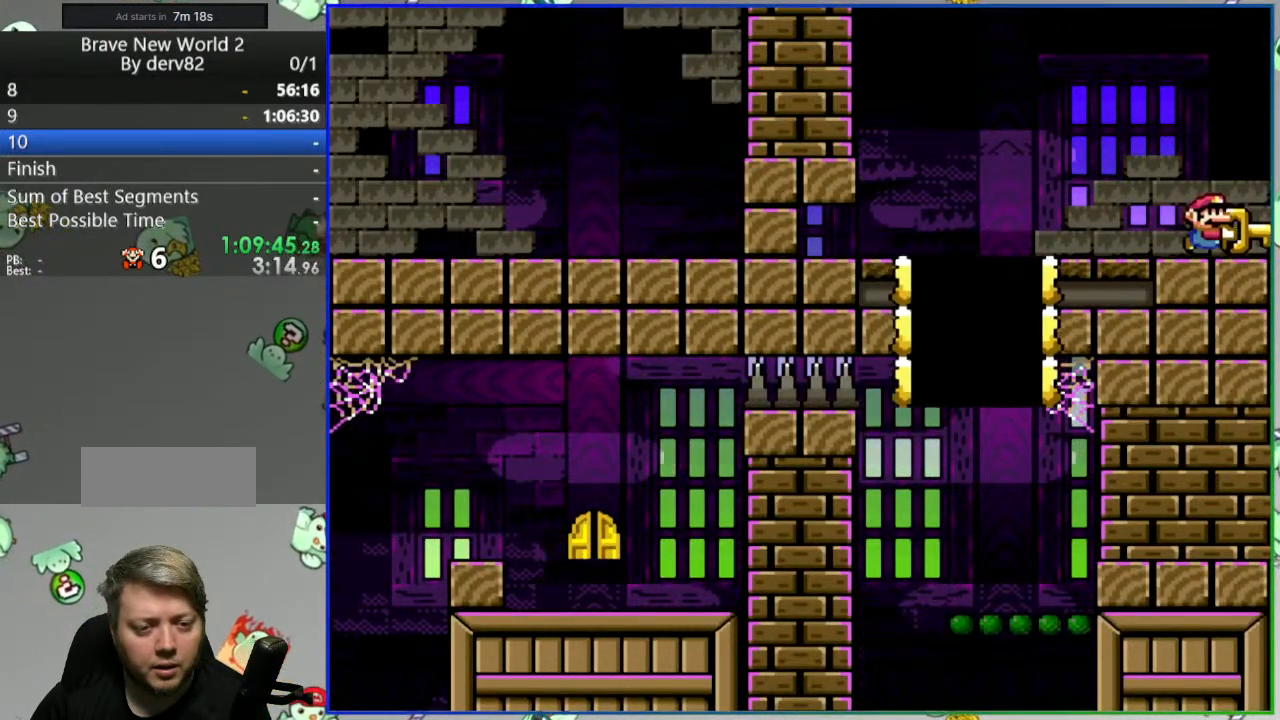
{"buttons": ["Y"], "events": [[67, "B", "up"], [167, "DPAD_LEFT", "down"], [333, "B", "down"], [400, "DPAD_LEFT", "up"], [467, "B", "up"]]}
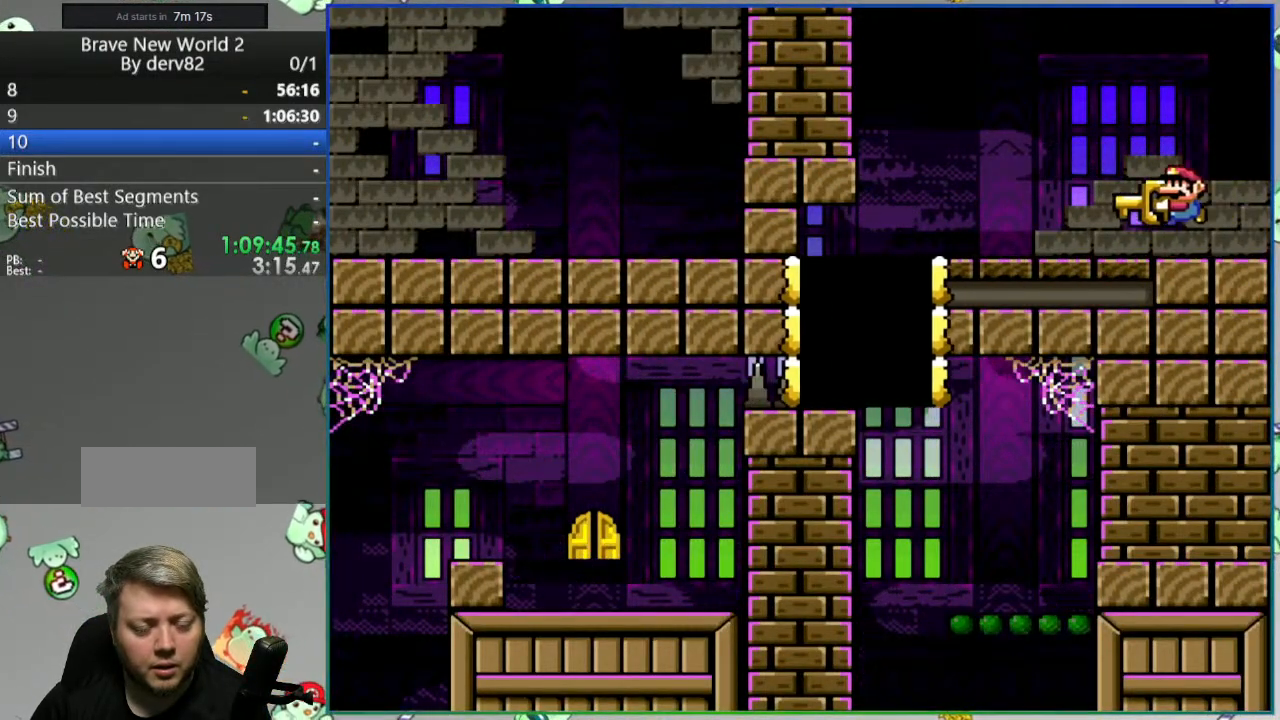
{"buttons": ["B", "Y", "DPAD_LEFT"], "events": [[100, "DPAD_RIGHT", "down"], [217, "B", "down"], [217, "DPAD_RIGHT", "up"], [350, "DPAD_LEFT", "down"]]}
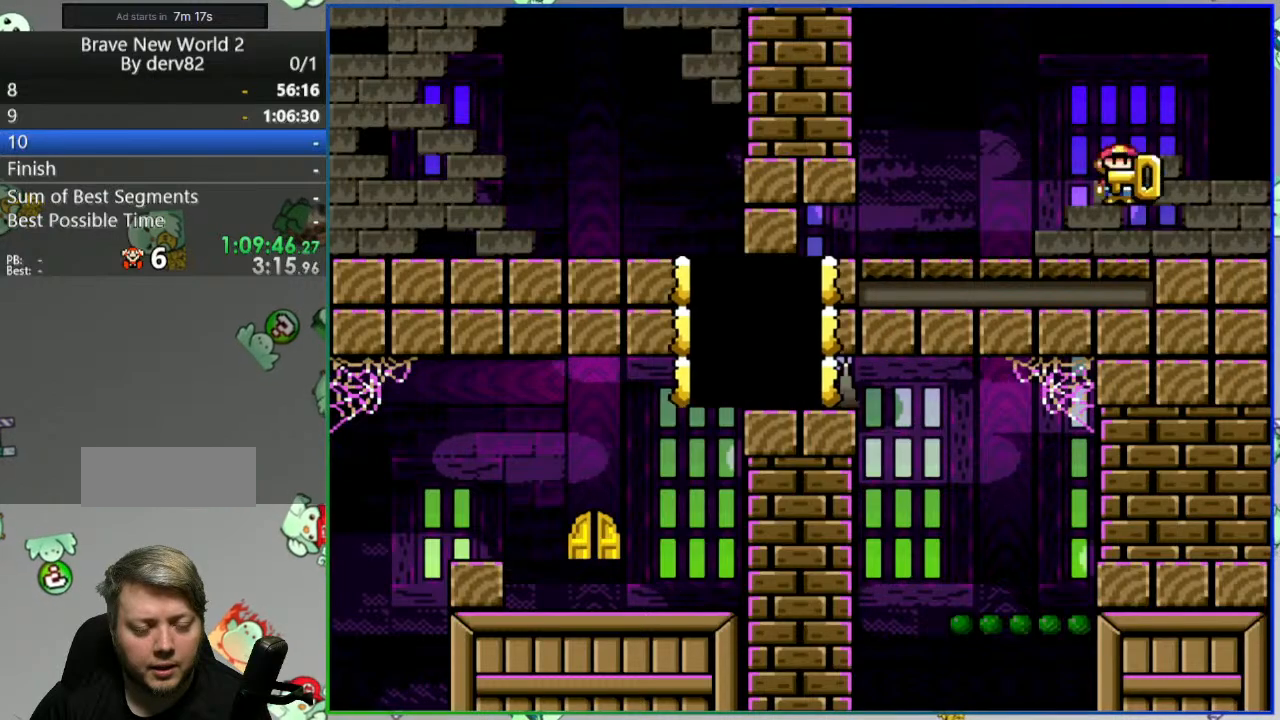
{"buttons": ["B", "Y"], "events": [[267, "DPAD_LEFT", "up"]]}
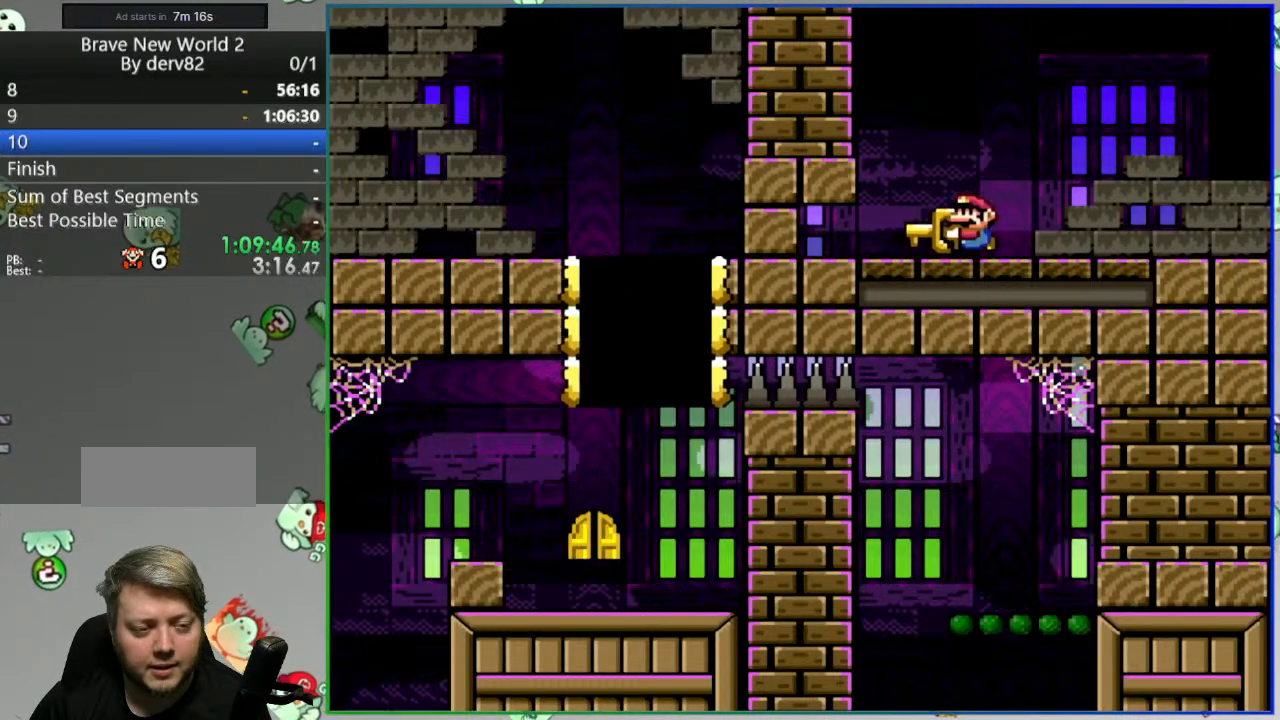
{"buttons": ["Y", "DPAD_RIGHT"], "events": [[100, "DPAD_RIGHT", "down"], [300, "B", "up"]]}
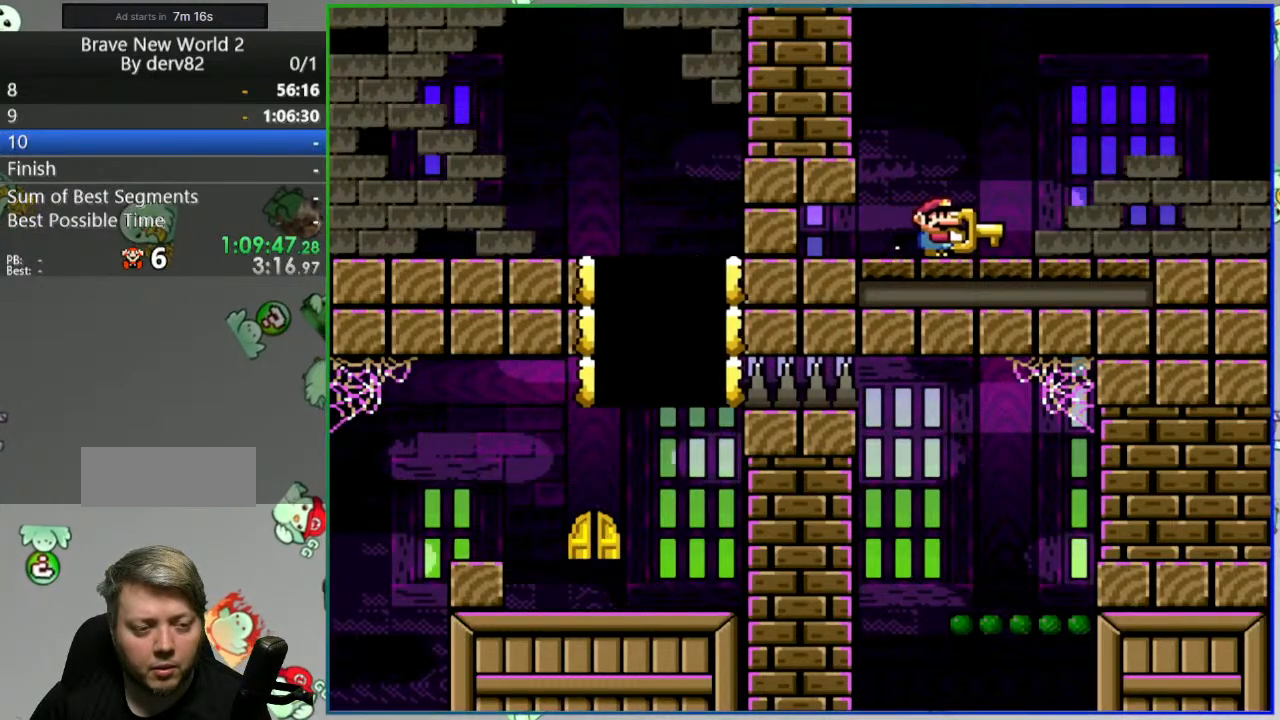
{"buttons": ["Y"], "events": [[183, "DPAD_RIGHT", "up"], [250, "DPAD_LEFT", "down"], [367, "DPAD_LEFT", "up"]]}
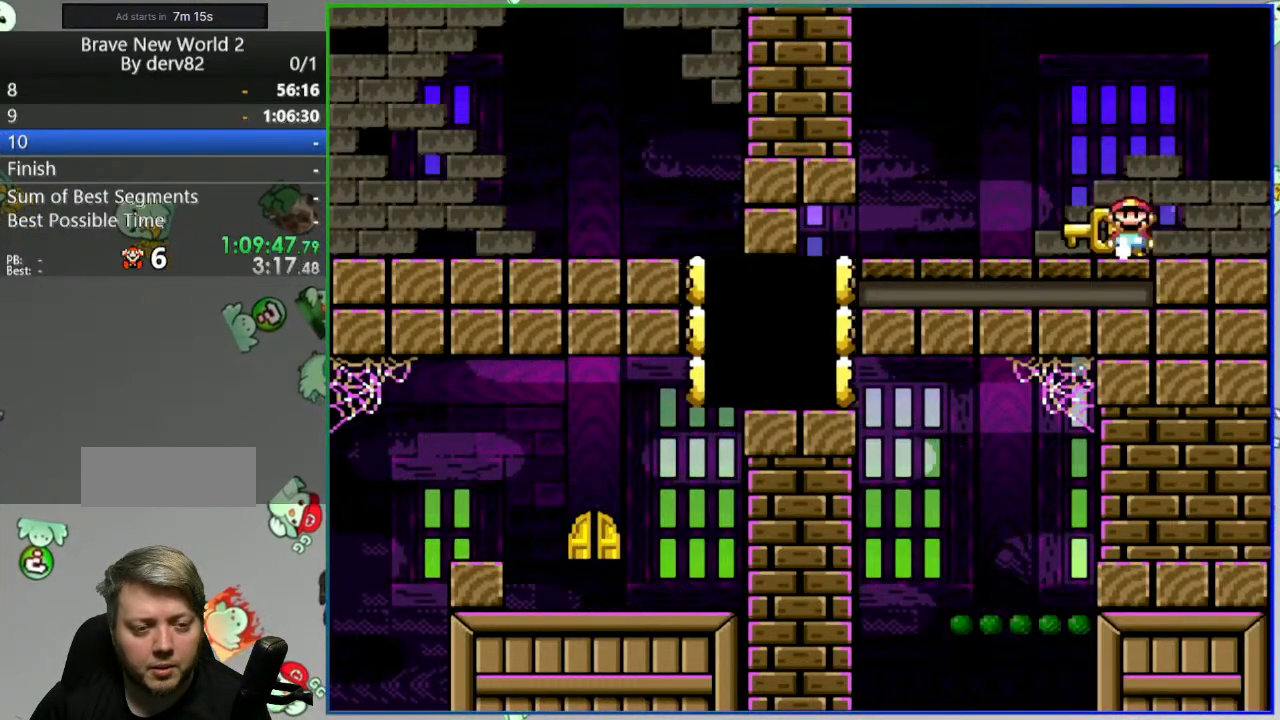
{"buttons": ["B", "Y", "DPAD_LEFT"], "events": [[333, "DPAD_LEFT", "down"], [433, "B", "down"]]}
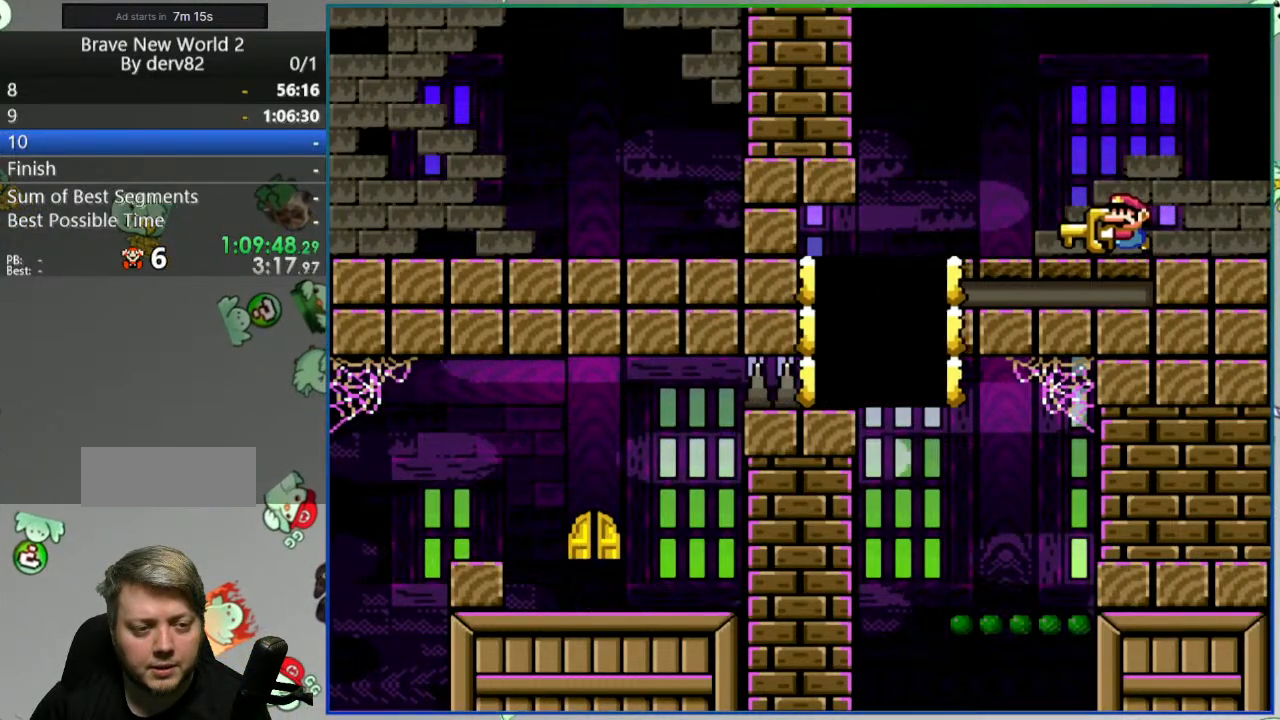
{"buttons": ["B", "Y", "DPAD_LEFT"], "events": [[33, "B", "up"], [183, "B", "down"]]}
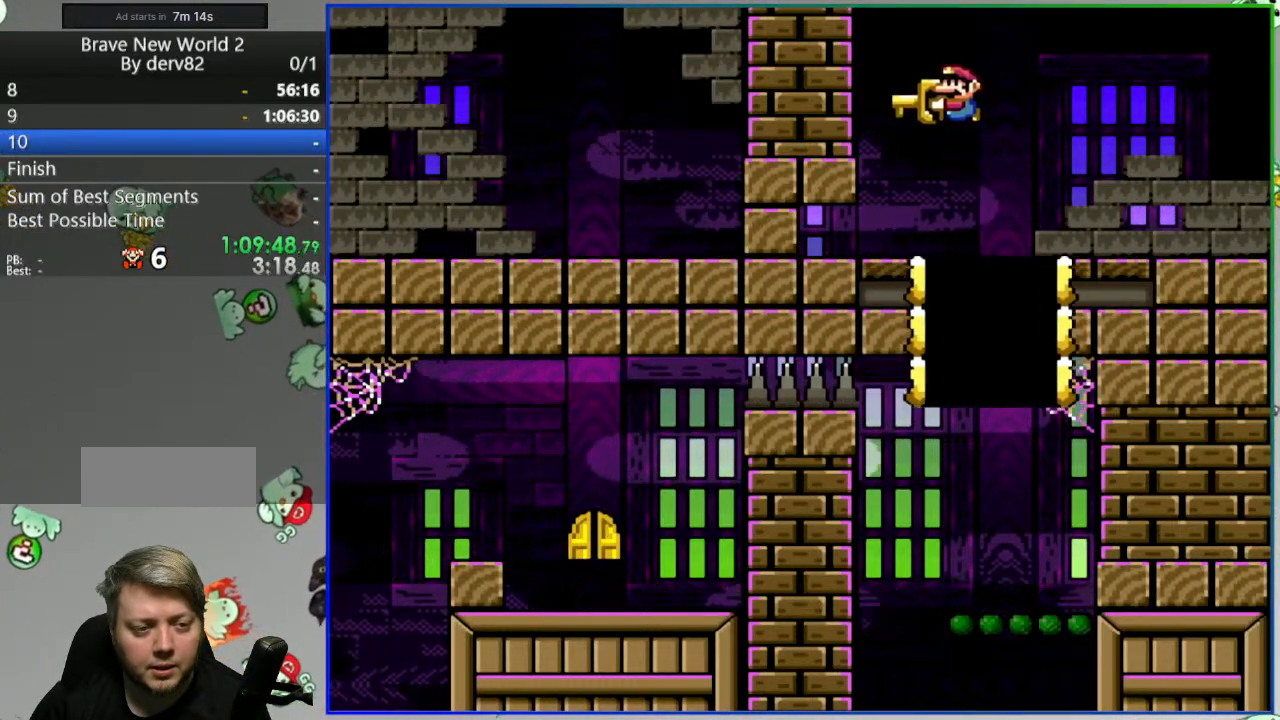
{"buttons": ["B", "Y", "DPAD_LEFT"], "events": []}
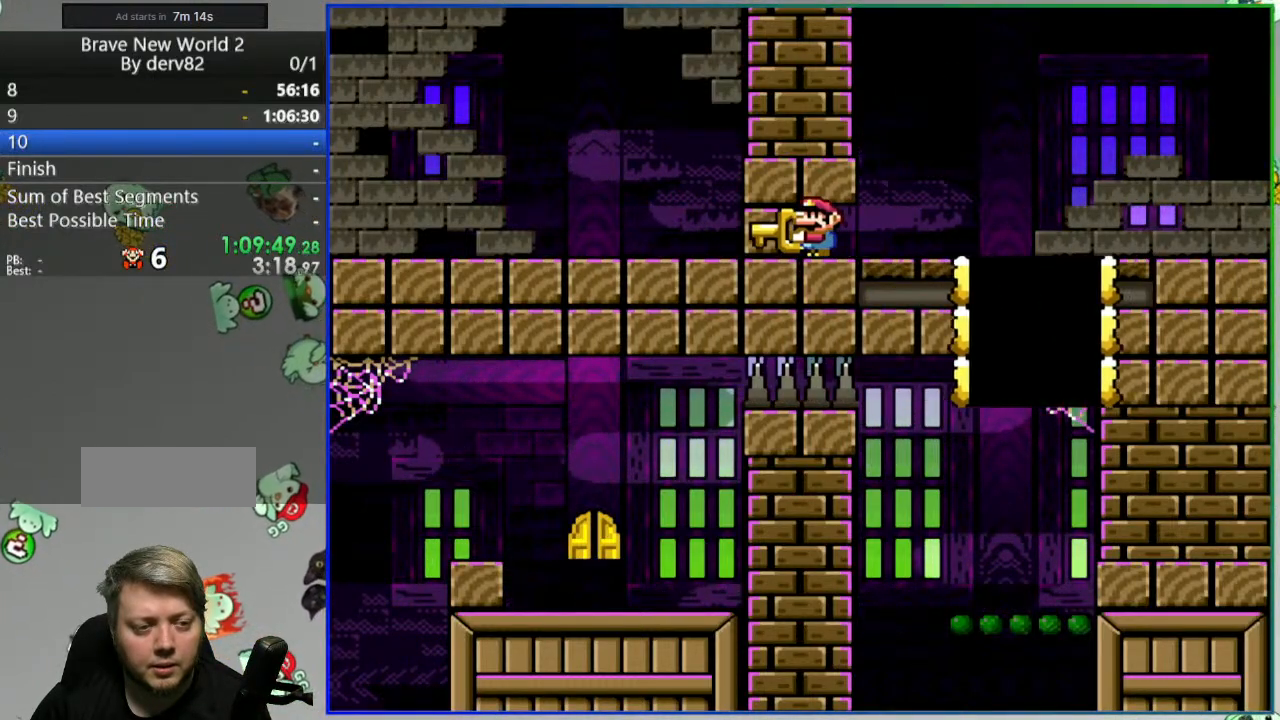
{"buttons": ["B", "Y", "DPAD_LEFT"], "events": []}
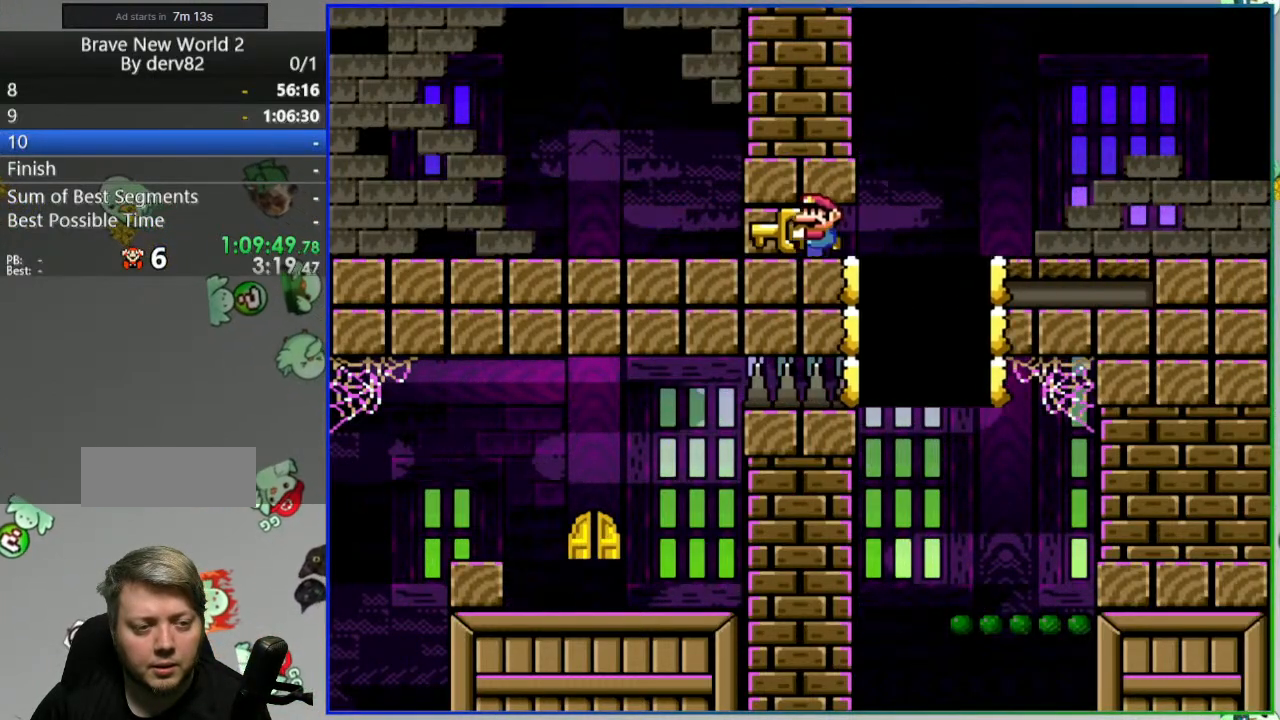
{"buttons": ["B", "Y", "DPAD_LEFT"], "events": []}
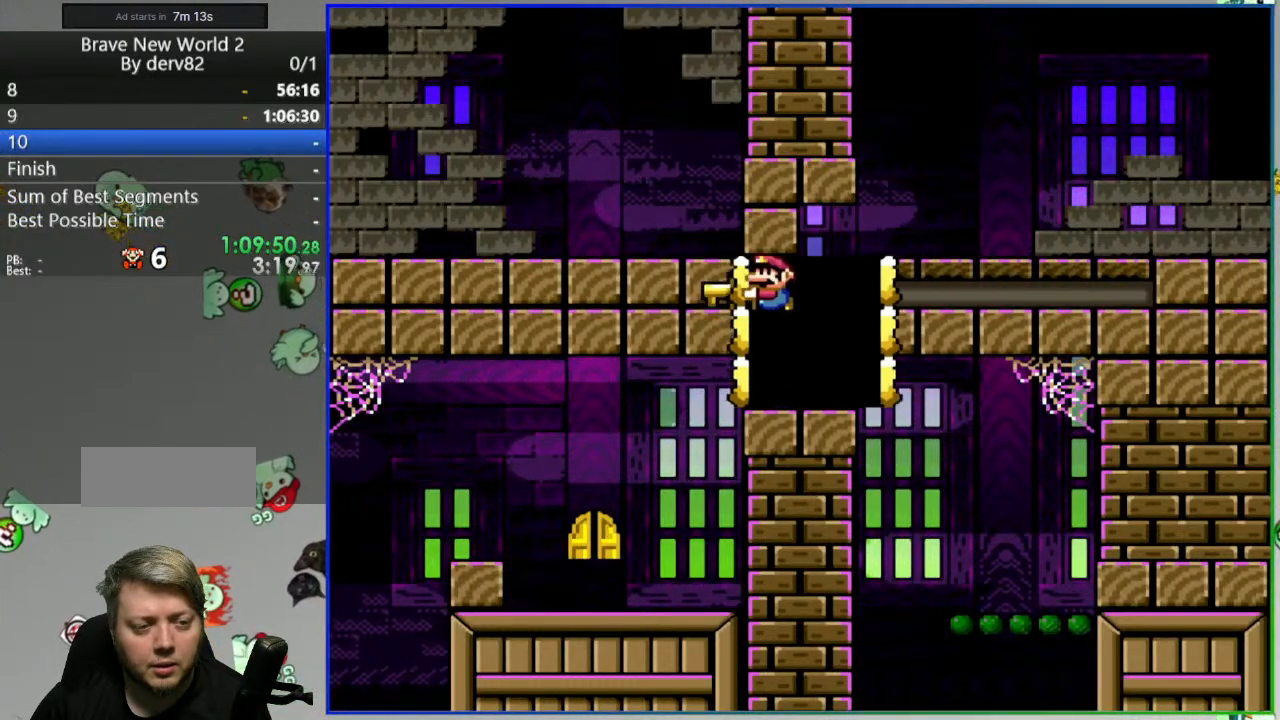
{"buttons": ["B", "Y", "DPAD_LEFT"], "events": []}
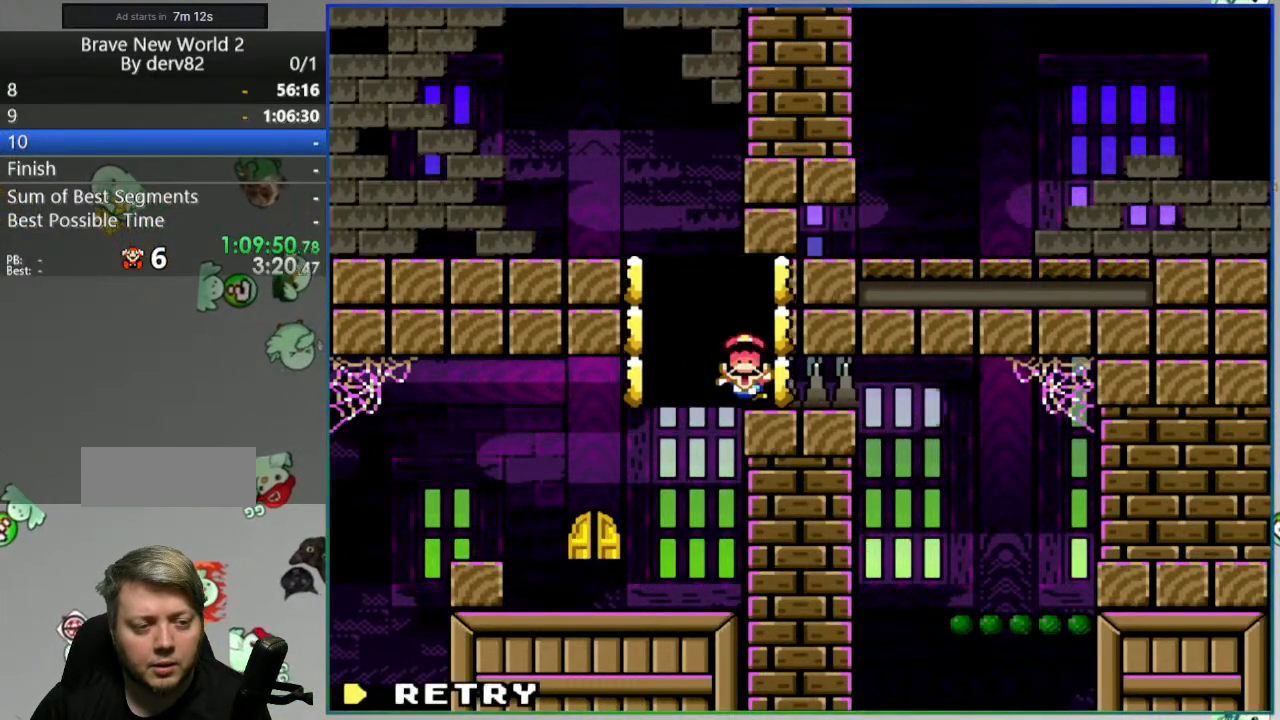
{"buttons": [], "events": [[17, "DPAD_LEFT", "up"], [17, "Y", "up"], [50, "B", "up"], [267, "A", "down"], [383, "A", "up"]]}